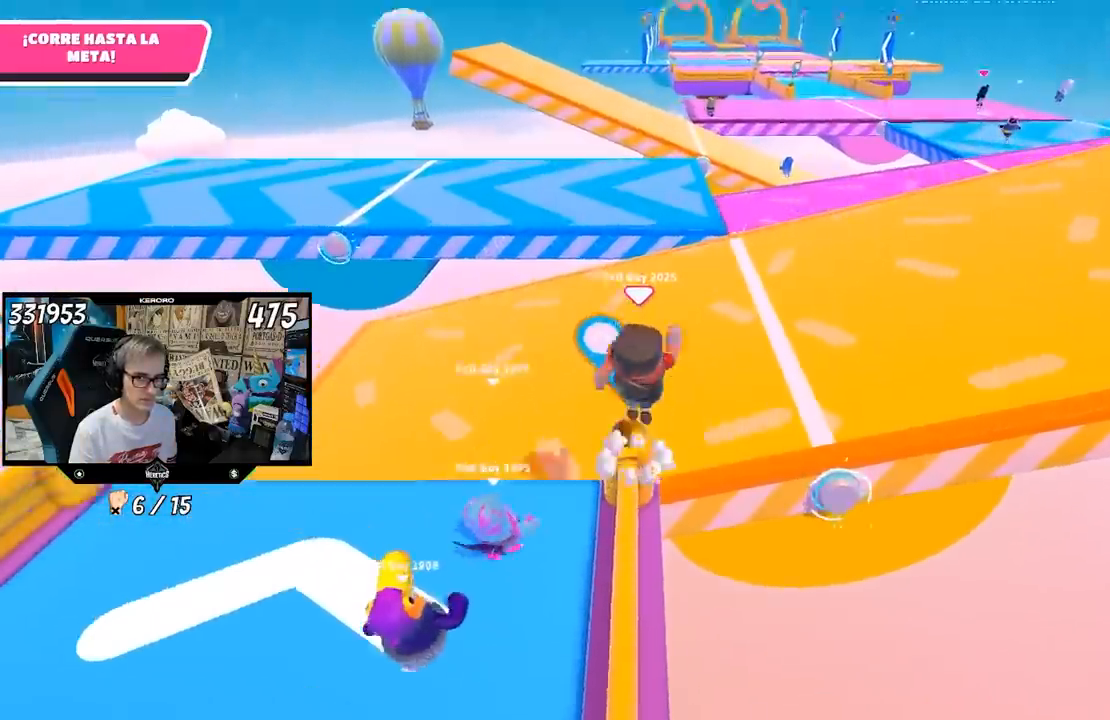
Gameplay with a controller (PlayStation layout); each line is a JSON object with the inputs held at the frame after it. "events" lists button and stick changes between this image and that frame as [ms after this image, input, new state], when the widget could be followed in between. Not read: L1.
{"buttons": [], "left_stick": "up-right", "right_stick": "up", "events": [[200, "CROSS", "up"], [500, "right_stick", "up"]]}
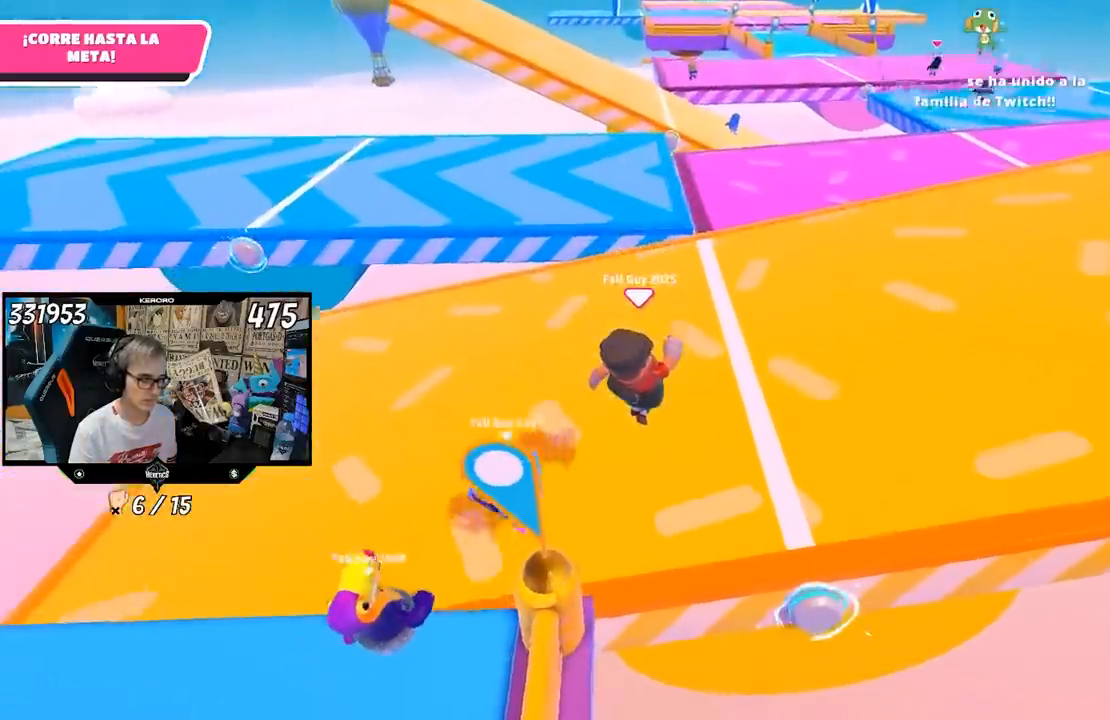
{"buttons": [], "left_stick": "up-right", "right_stick": "center", "events": [[500, "right_stick", "center"]]}
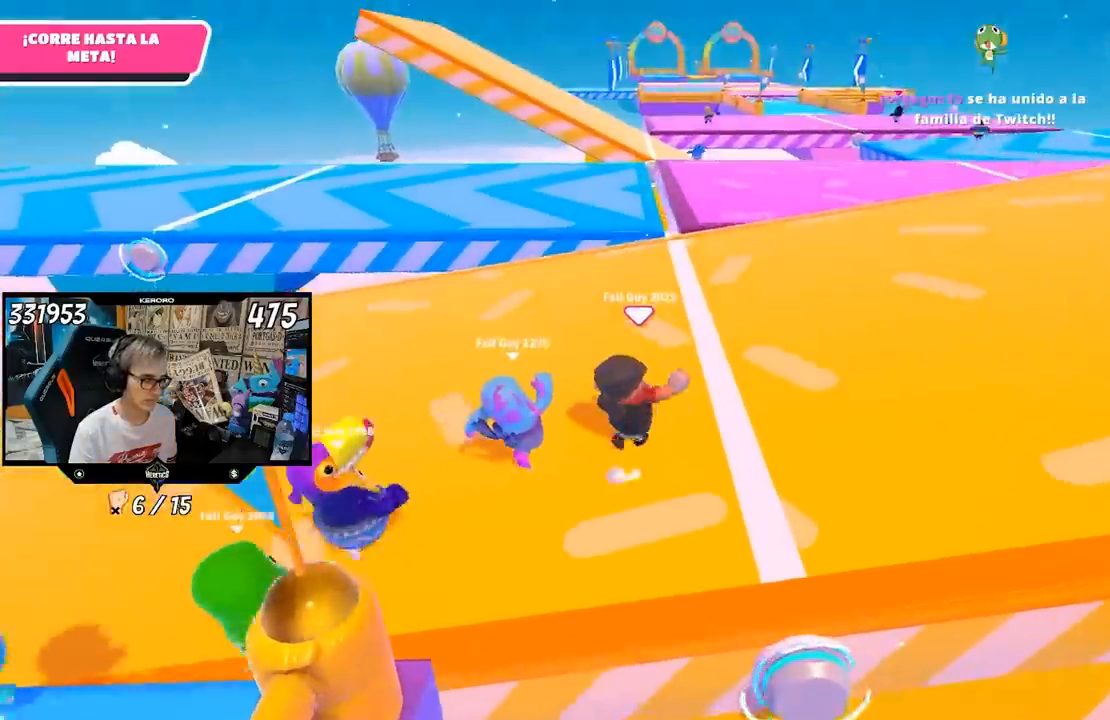
{"buttons": [], "left_stick": "up-right", "right_stick": "down-right", "events": [[500, "right_stick", "down-right"]]}
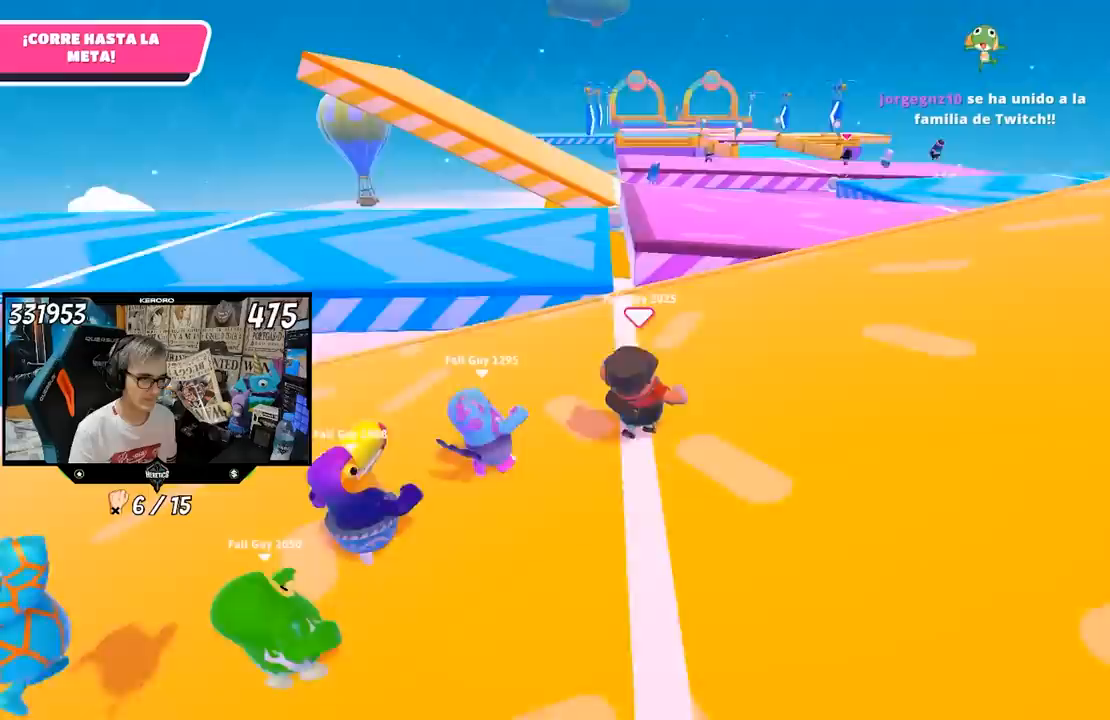
{"buttons": [], "left_stick": "up-right", "right_stick": "center", "events": [[467, "right_stick", "center"]]}
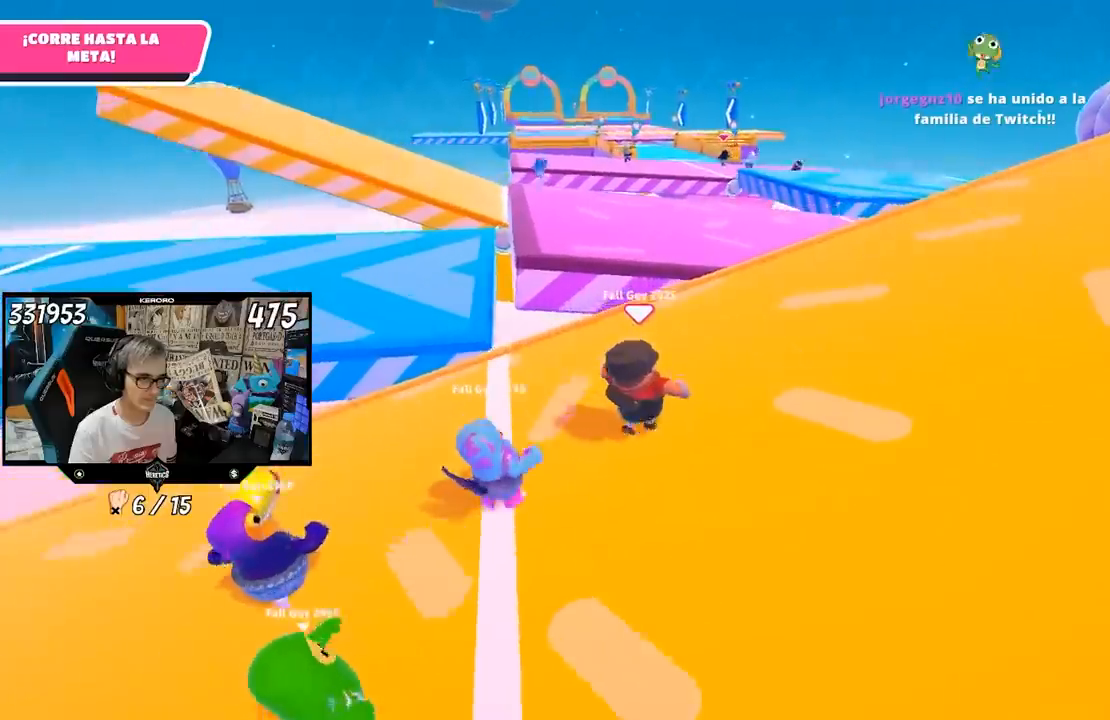
{"buttons": [], "left_stick": "up-right", "right_stick": "center", "events": []}
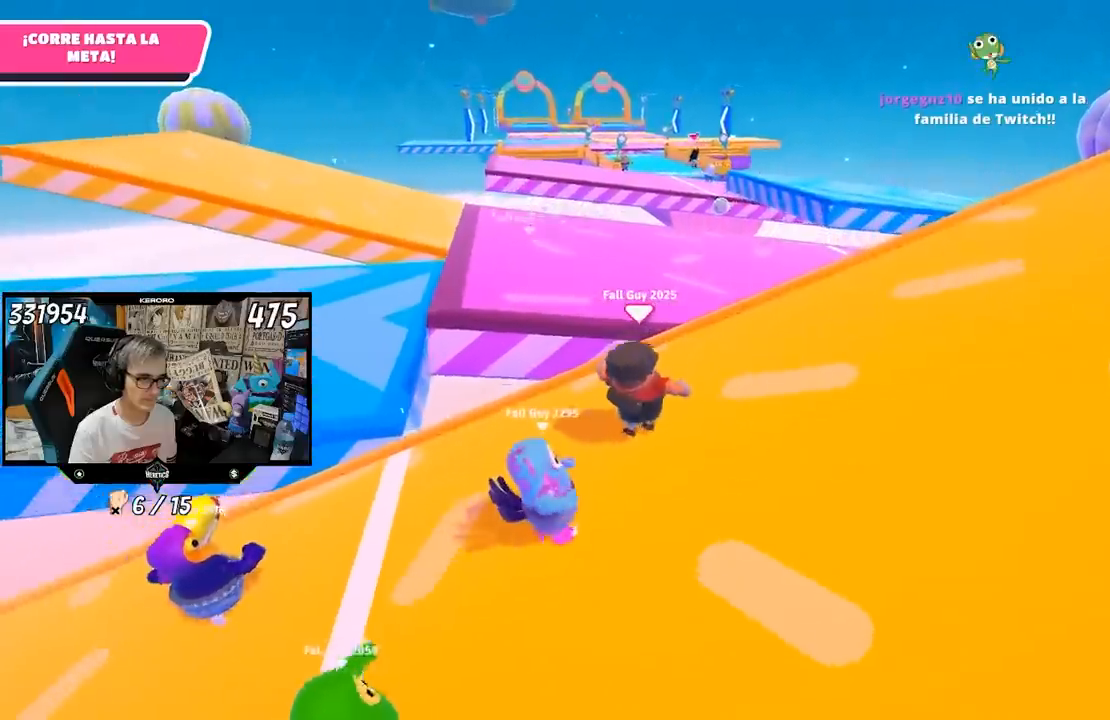
{"buttons": ["CROSS"], "left_stick": "up-right", "right_stick": "center", "events": [[383, "CROSS", "down"]]}
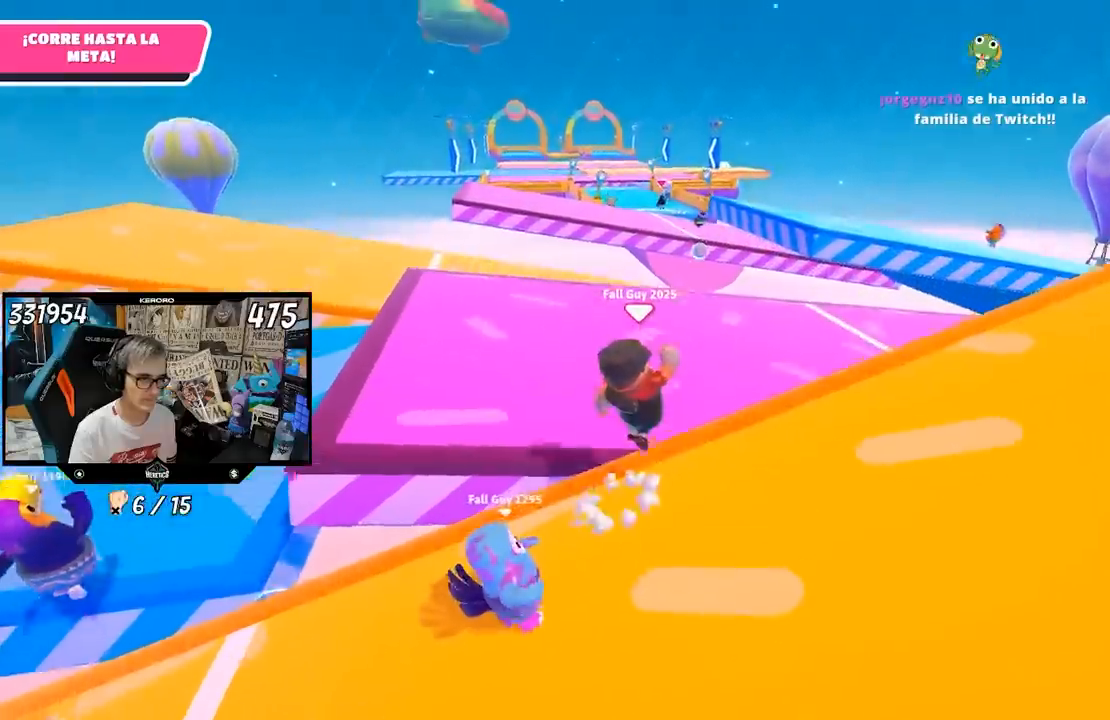
{"buttons": [], "left_stick": "up-right", "right_stick": "center", "events": [[33, "CROSS", "up"]]}
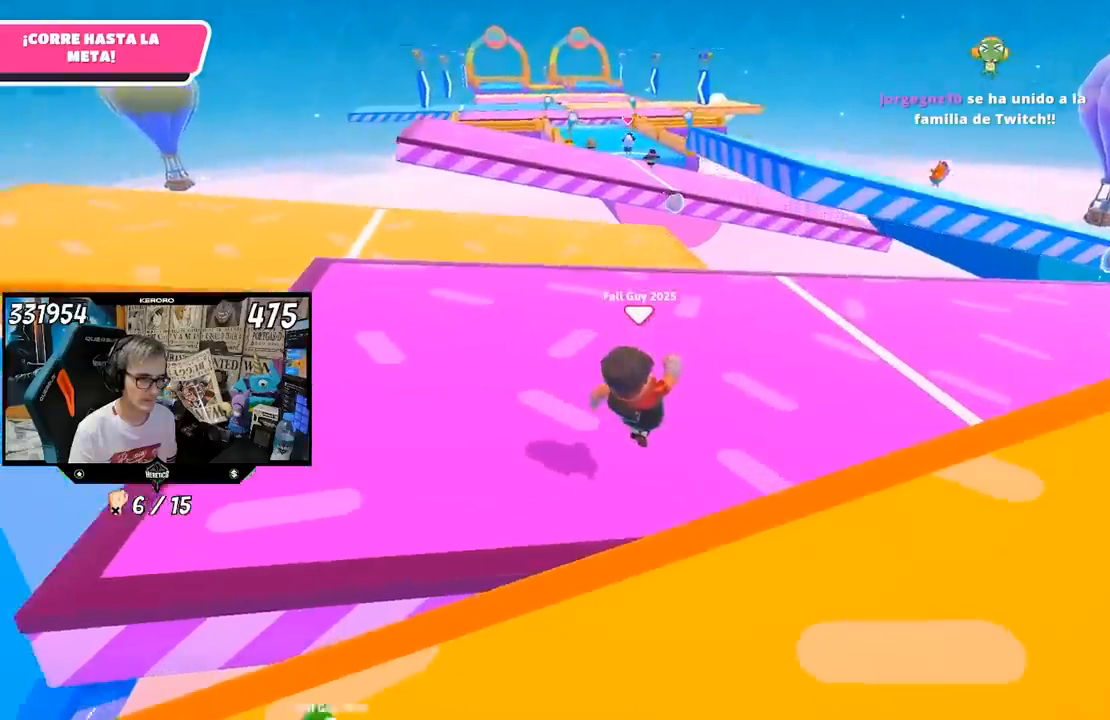
{"buttons": [], "left_stick": "up-right", "right_stick": "center", "events": [[17, "right_stick", "right"], [200, "right_stick", "center"]]}
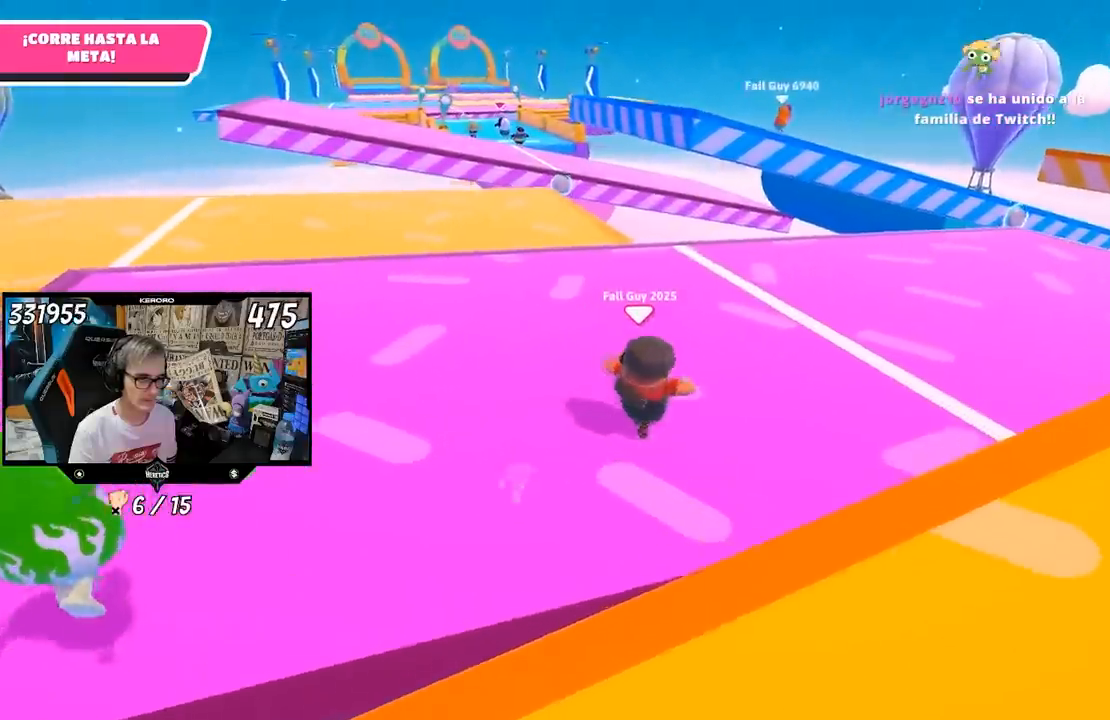
{"buttons": [], "left_stick": "up-right", "right_stick": "center", "events": []}
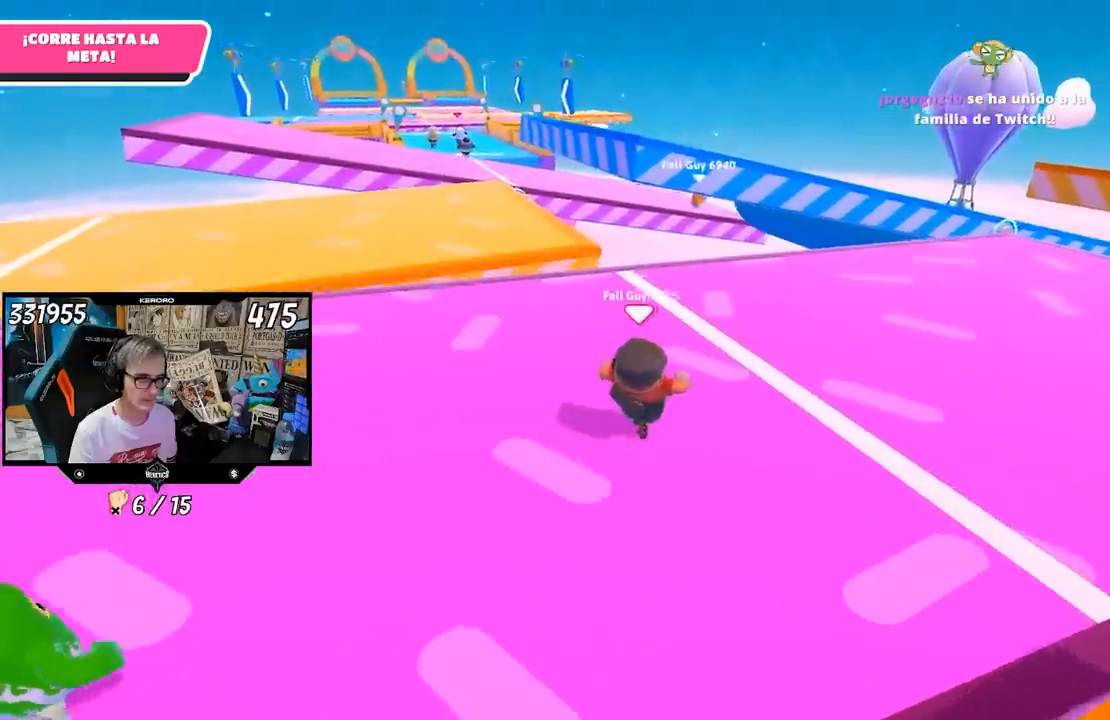
{"buttons": [], "left_stick": "up-right", "right_stick": "center", "events": []}
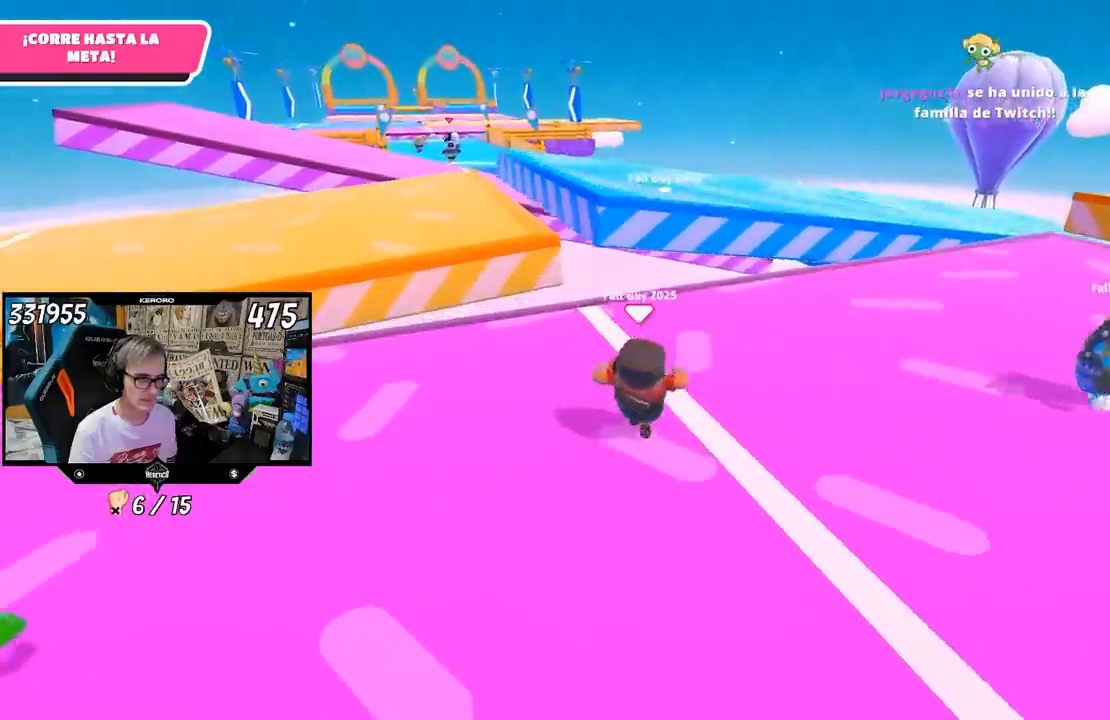
{"buttons": [], "left_stick": "up-right", "right_stick": "center", "events": []}
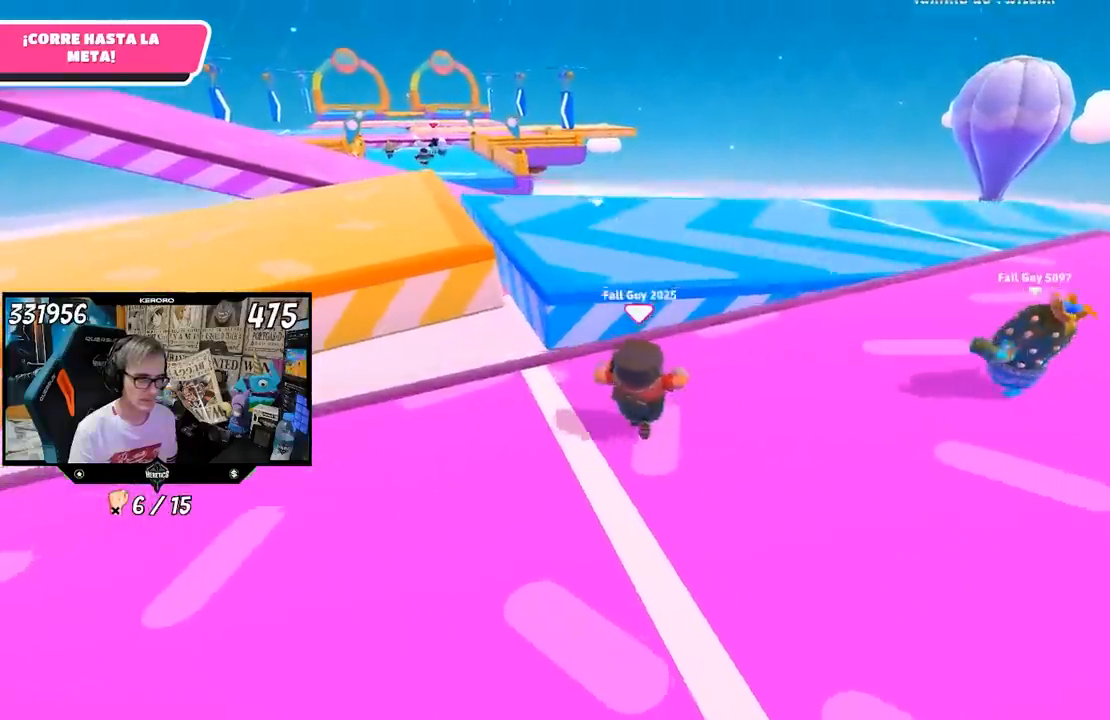
{"buttons": [], "left_stick": "up-right", "right_stick": "center", "events": []}